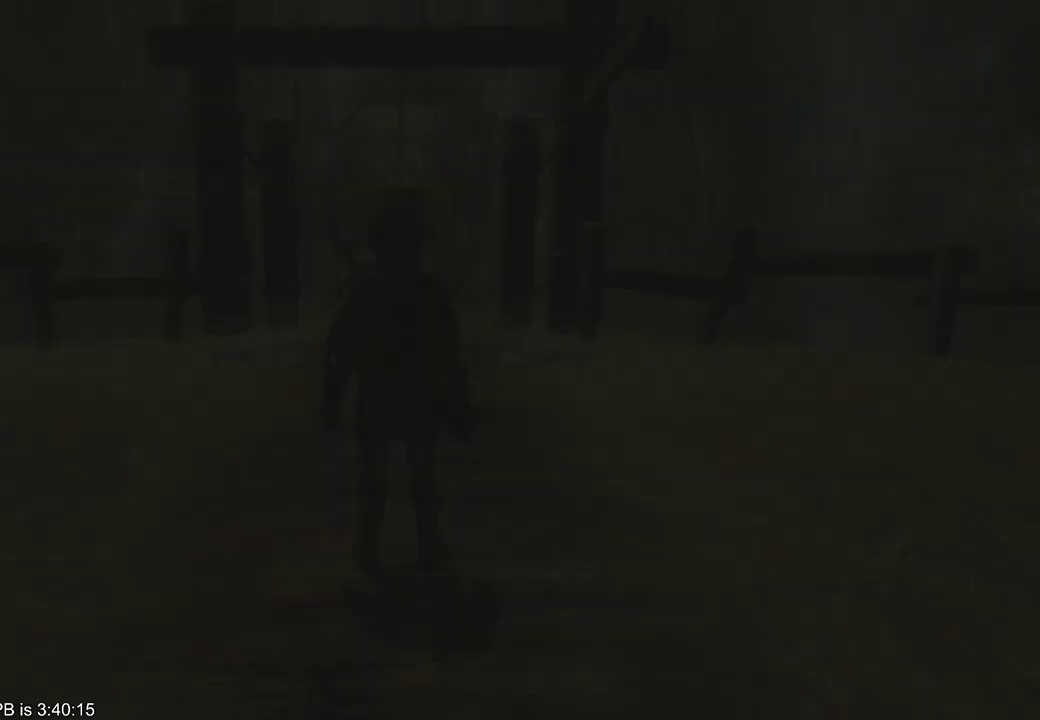
Gameplay with a controller (Xbox layout); each line is a JSON object with the inputs held at the frame after it (dt_ms = milliseconds from this image to that frame). "events" lists button and stick changes between this image and that frame as [ms after this image, input, new state], when the widget could be followed in between. Not read: L3 R3.
{"dt_ms": 500, "buttons": ["B", "L2"], "left_stick": "down", "right_stick": "center", "events": []}
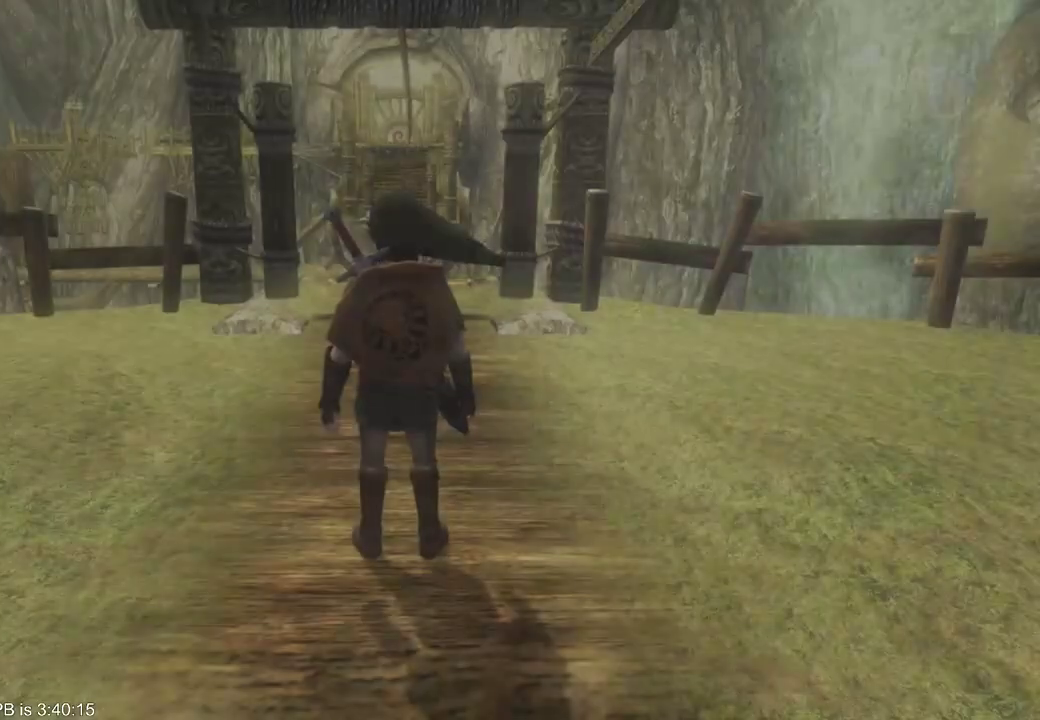
{"dt_ms": 500, "buttons": ["B", "L2"], "left_stick": "down", "right_stick": "center"}
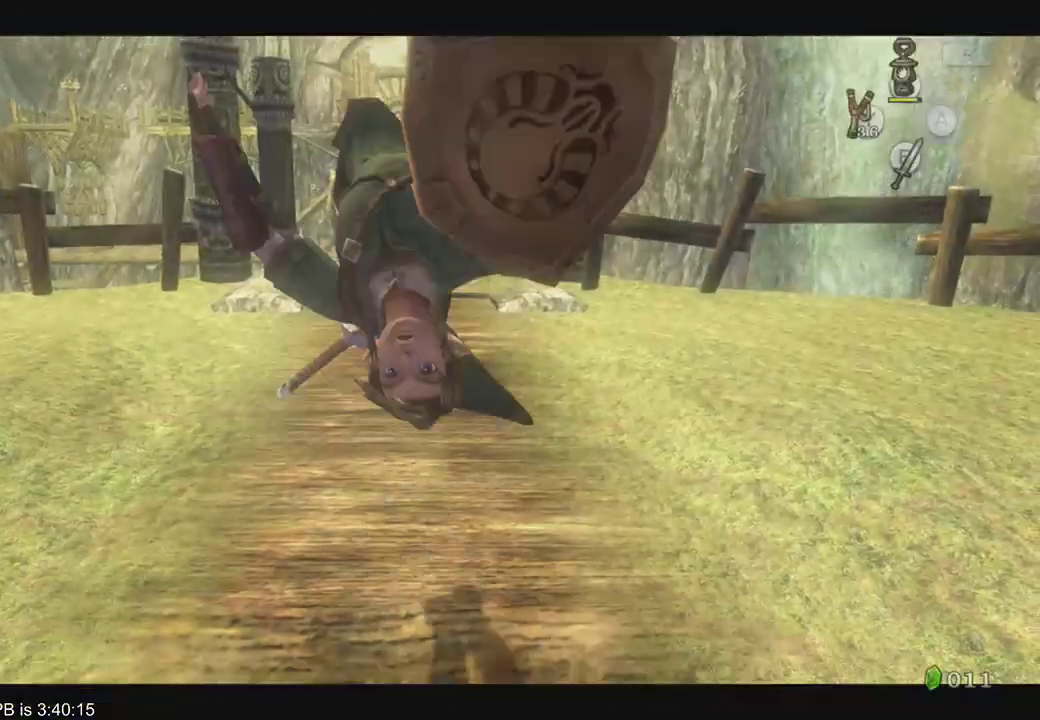
{"dt_ms": 500, "buttons": [], "left_stick": "center", "right_stick": "center"}
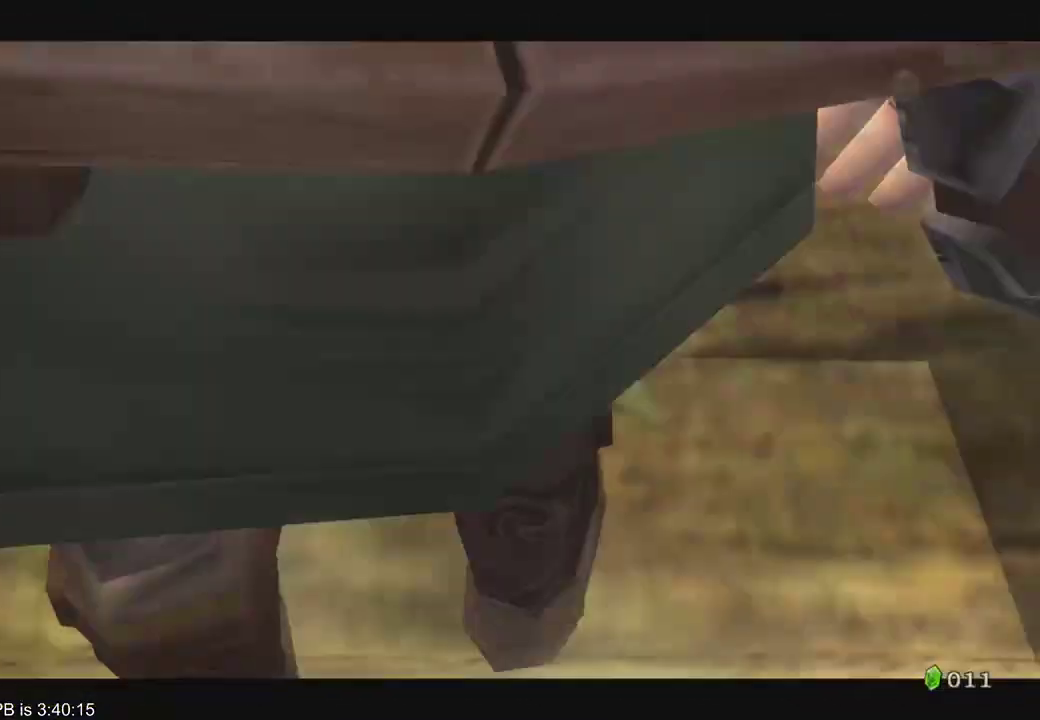
{"dt_ms": 1000, "buttons": [], "left_stick": "center", "right_stick": "center"}
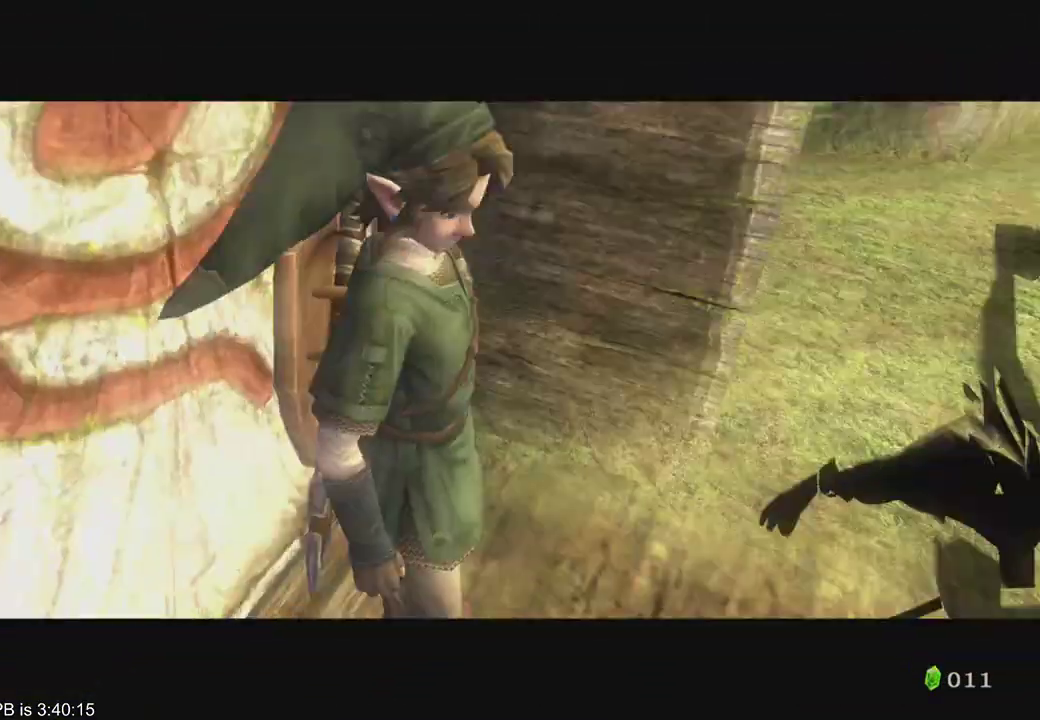
{"dt_ms": 500, "buttons": [], "left_stick": "center", "right_stick": "center", "events": []}
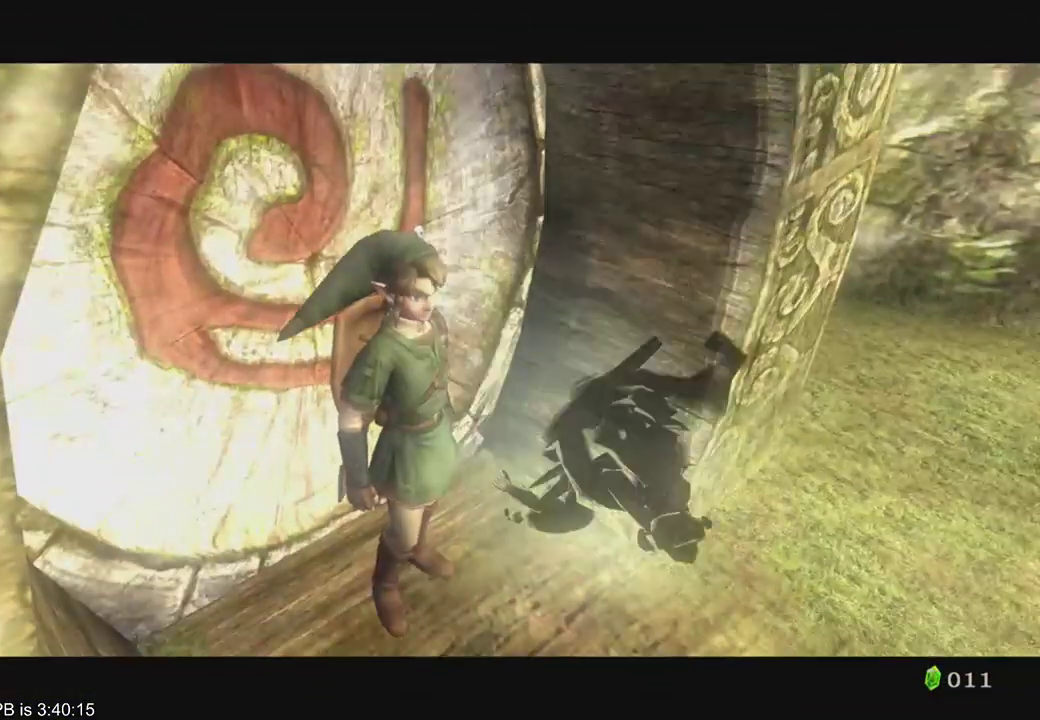
{"dt_ms": 500, "buttons": ["A"], "left_stick": "center", "right_stick": "center", "events": [[333, "R2", "down"], [400, "A", "down"], [433, "A", "up"], [467, "A", "down"], [467, "R2", "up"]]}
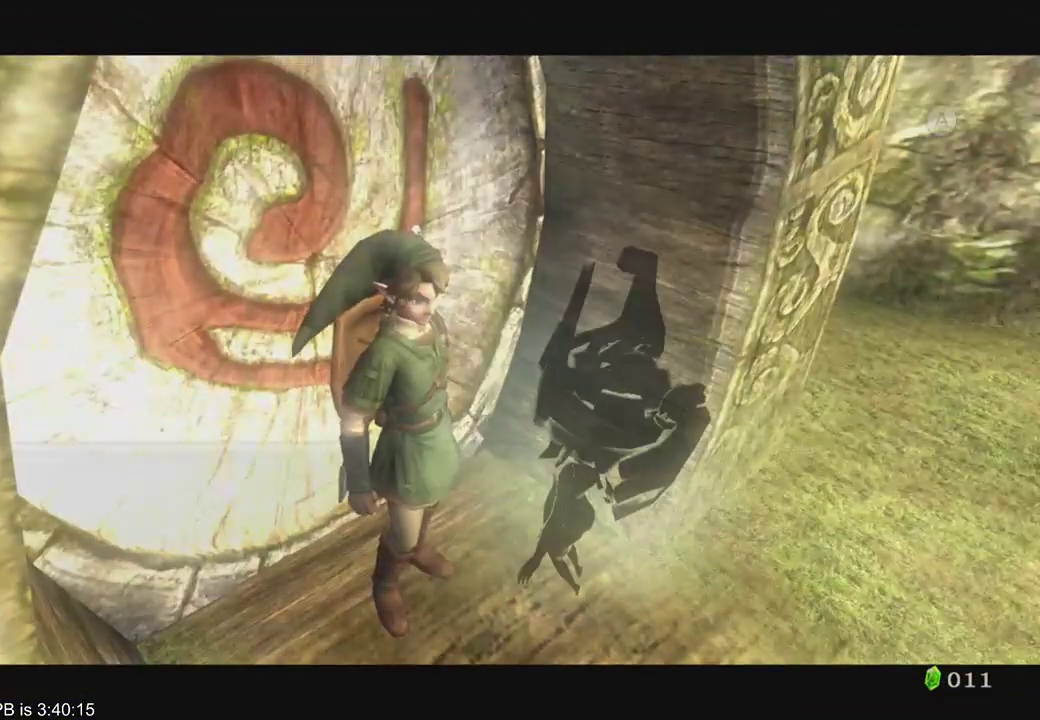
{"dt_ms": 1000, "buttons": [], "left_stick": "up-left", "right_stick": "center", "events": [[33, "A", "up"], [67, "A", "down"], [100, "A", "up"], [200, "A", "down"], [233, "A", "up"], [300, "A", "down"], [333, "A", "up"], [367, "A", "down"], [433, "A", "up"], [500, "R2", "down"], [667, "R2", "up"], [733, "left_stick", "up-left"]]}